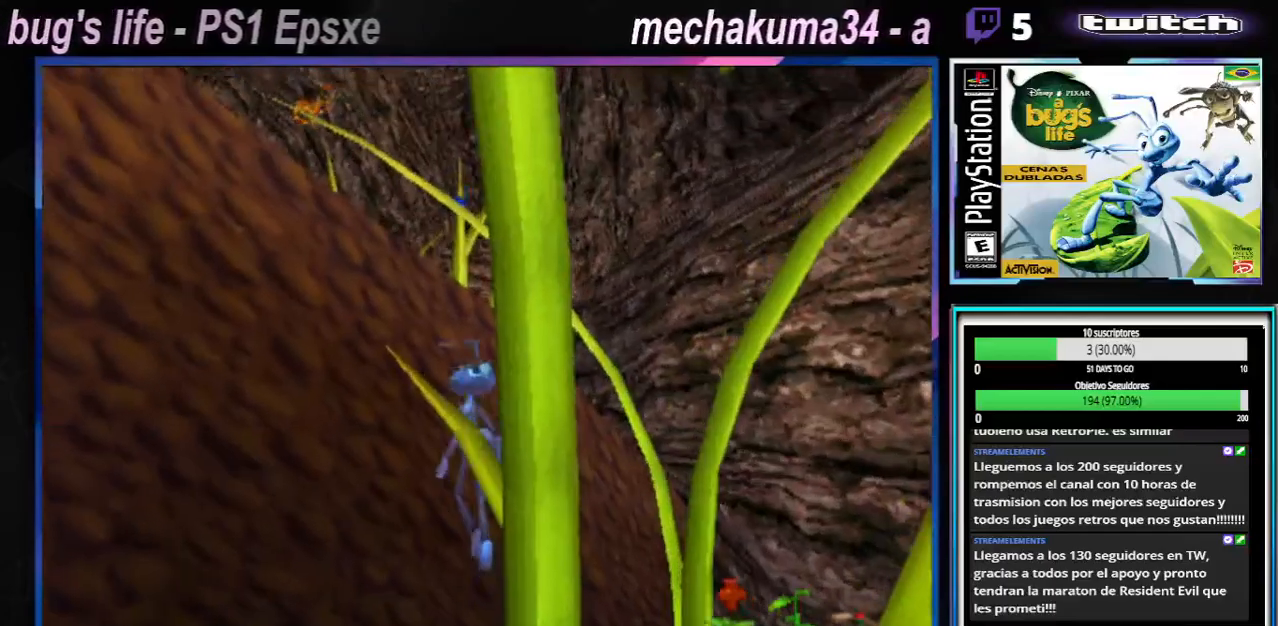
Gameplay with a controller (Xbox layout); each line is a JSON object with the inputs held at the frame after it. "events" lists button and stick changes between this image and that frame as [ms after this image, input, new state], when the widget could be followed in between. Not read: L3 R3.
{"buttons": [], "left_stick": "left", "right_stick": "center", "events": [[150, "X", "up"], [167, "left_stick", "left"]]}
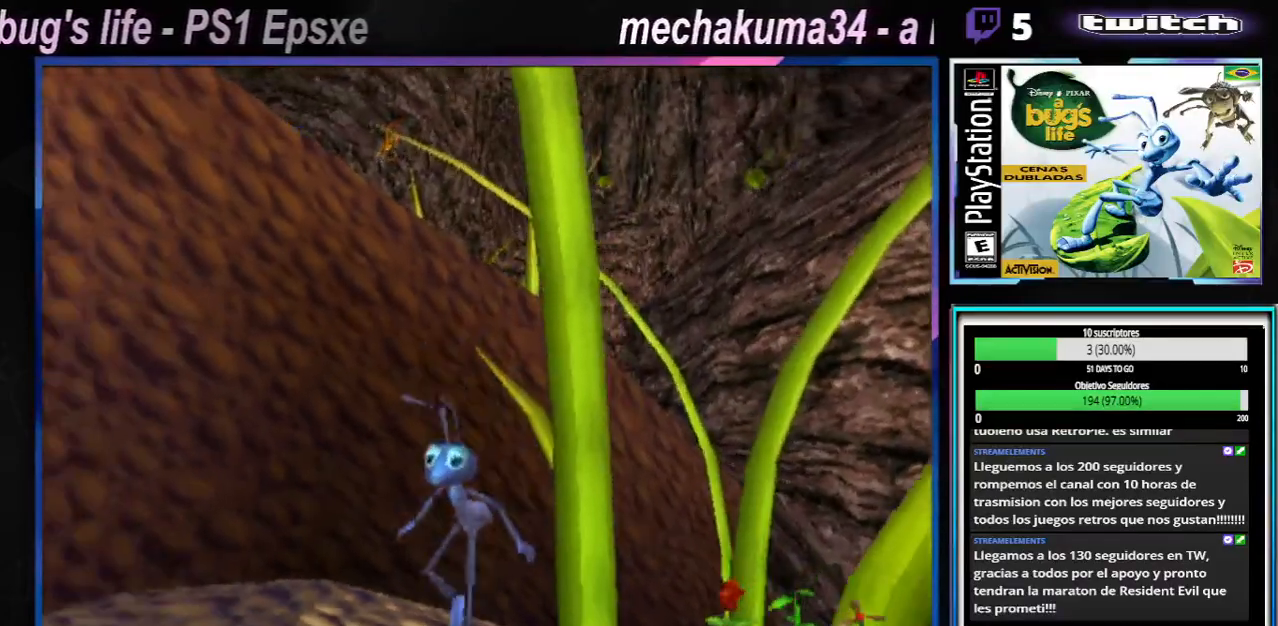
{"buttons": ["X"], "left_stick": "left", "right_stick": "center", "events": [[50, "A", "down"], [167, "X", "down"], [467, "A", "up"]]}
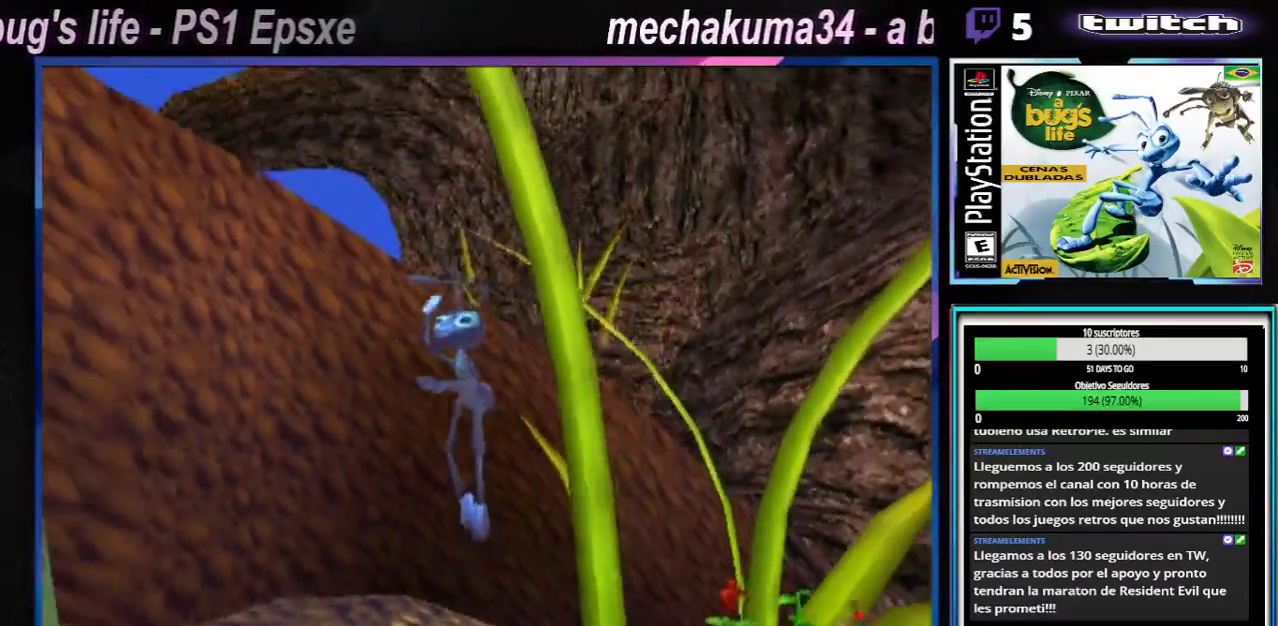
{"buttons": ["A", "X"], "left_stick": "left", "right_stick": "center", "events": [[16, "X", "up"], [467, "A", "down"], [500, "X", "down"]]}
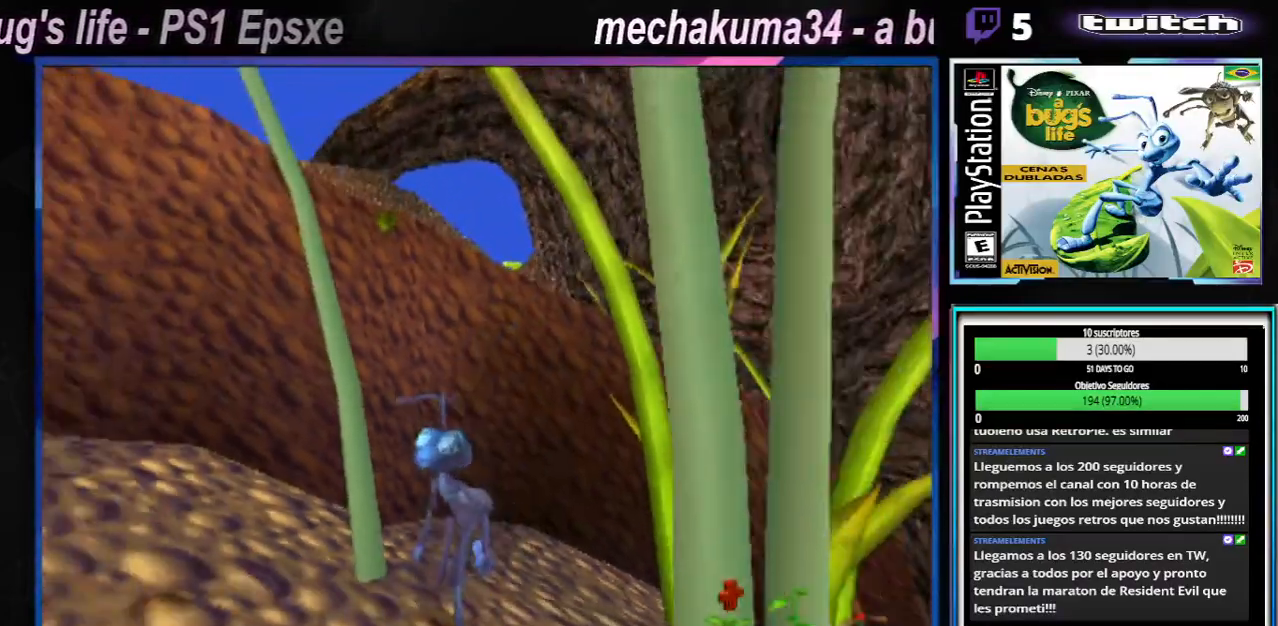
{"buttons": [], "left_stick": "left", "right_stick": "center", "events": [[317, "X", "up"], [351, "A", "up"]]}
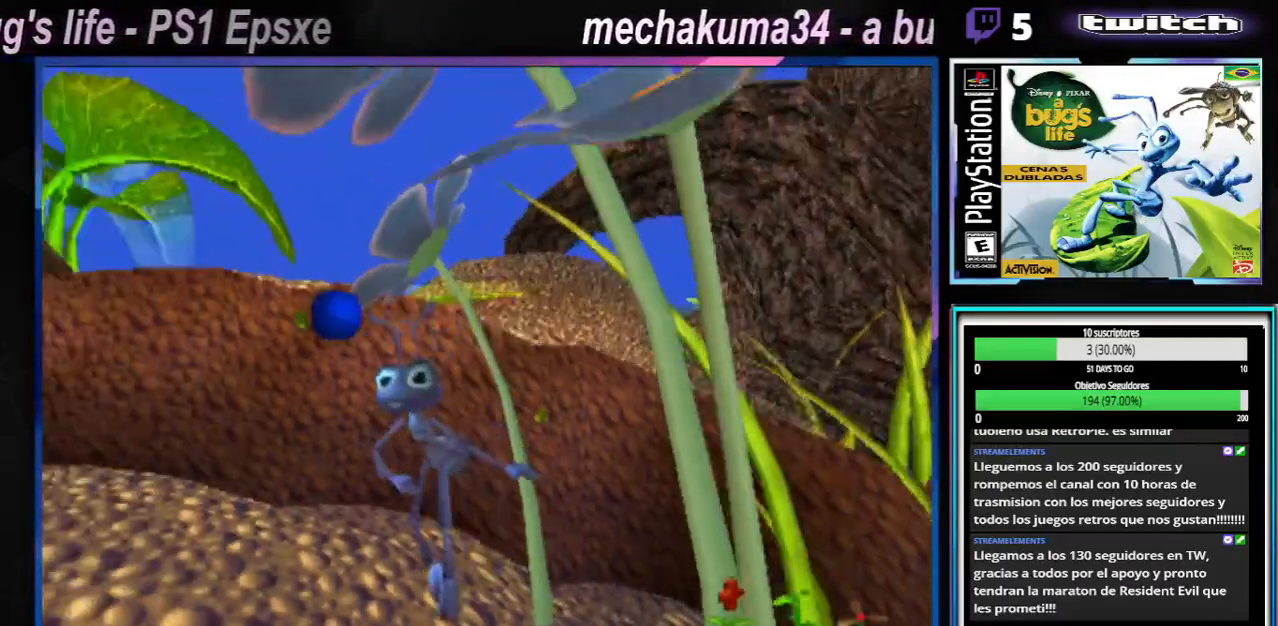
{"buttons": ["A", "X"], "left_stick": "up-left", "right_stick": "center", "events": [[350, "A", "down"], [367, "X", "down"], [484, "left_stick", "up-left"]]}